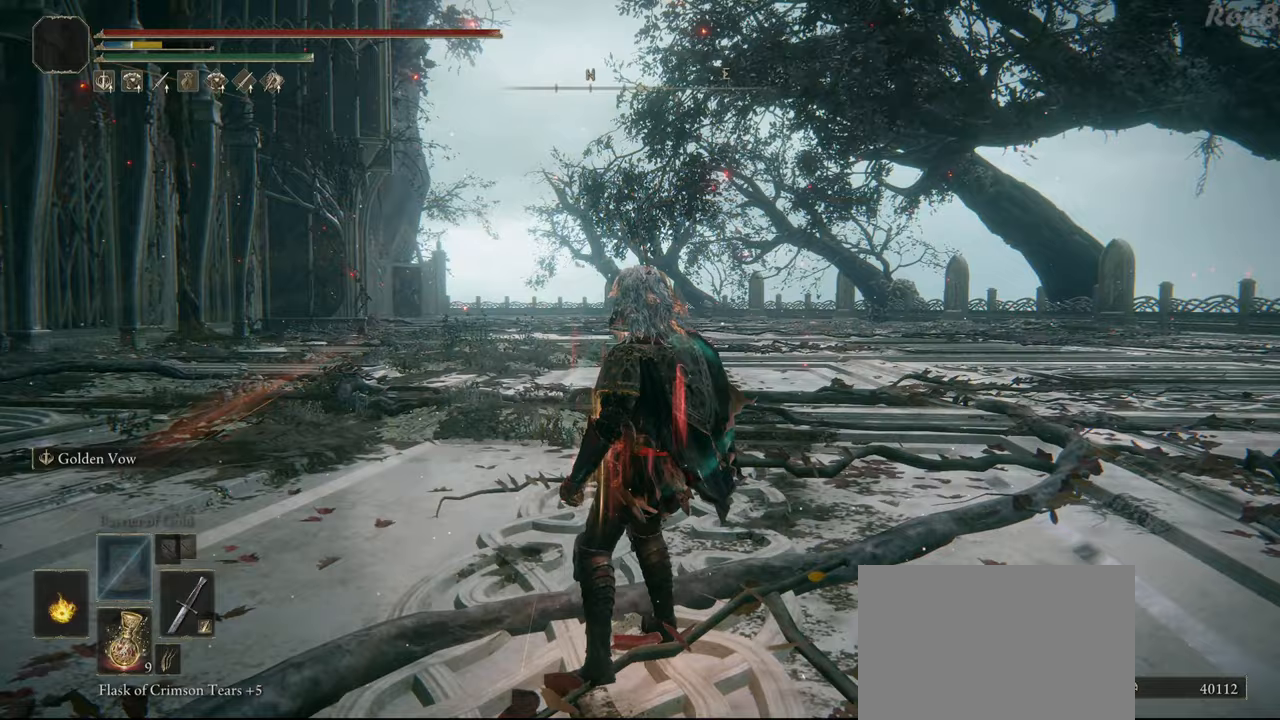
Gameplay with a controller (PlayStation layout); each line is a JSON object with the inputs held at the frame after it. "events" lists button and stick changes between this image and that frame as [ms after this image, input, new state], when the widget could be followed in between. Not read: R2.
{"buttons": ["R1"], "left_stick": "up", "right_stick": "center", "events": [[283, "DPAD_RIGHT", "down"], [417, "DPAD_RIGHT", "up"]]}
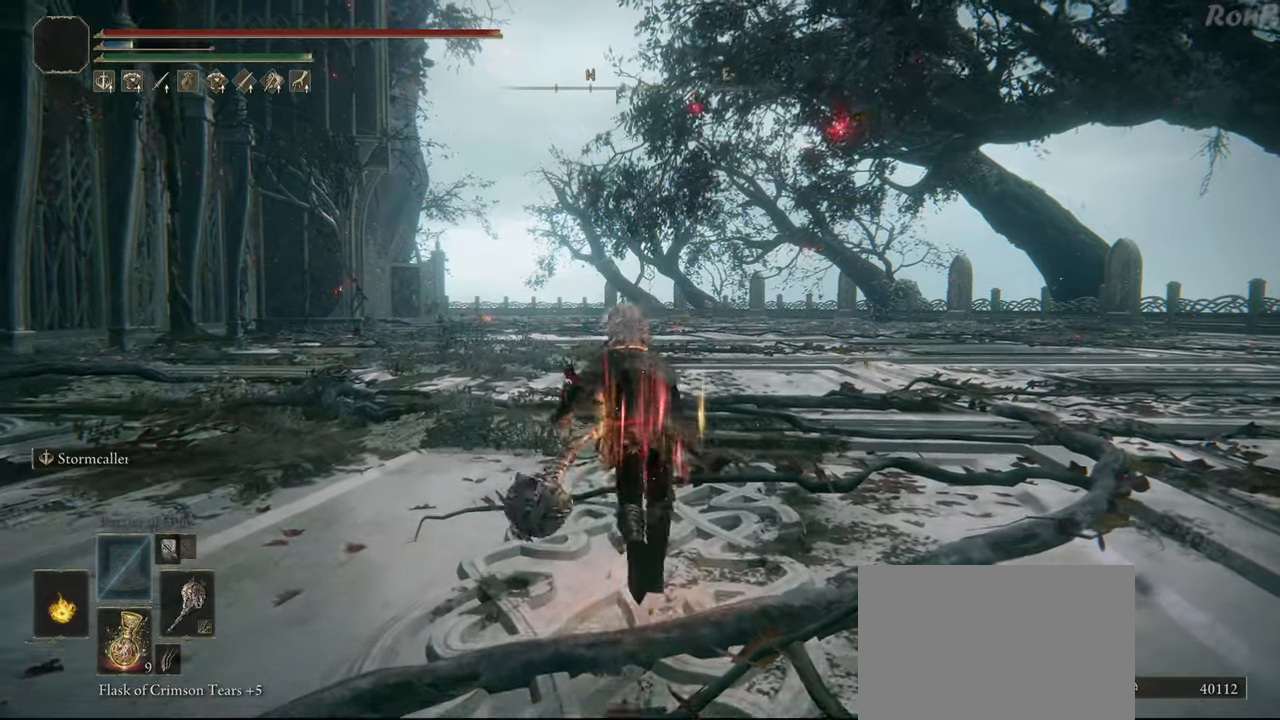
{"buttons": ["R1"], "left_stick": "up", "right_stick": "center", "events": []}
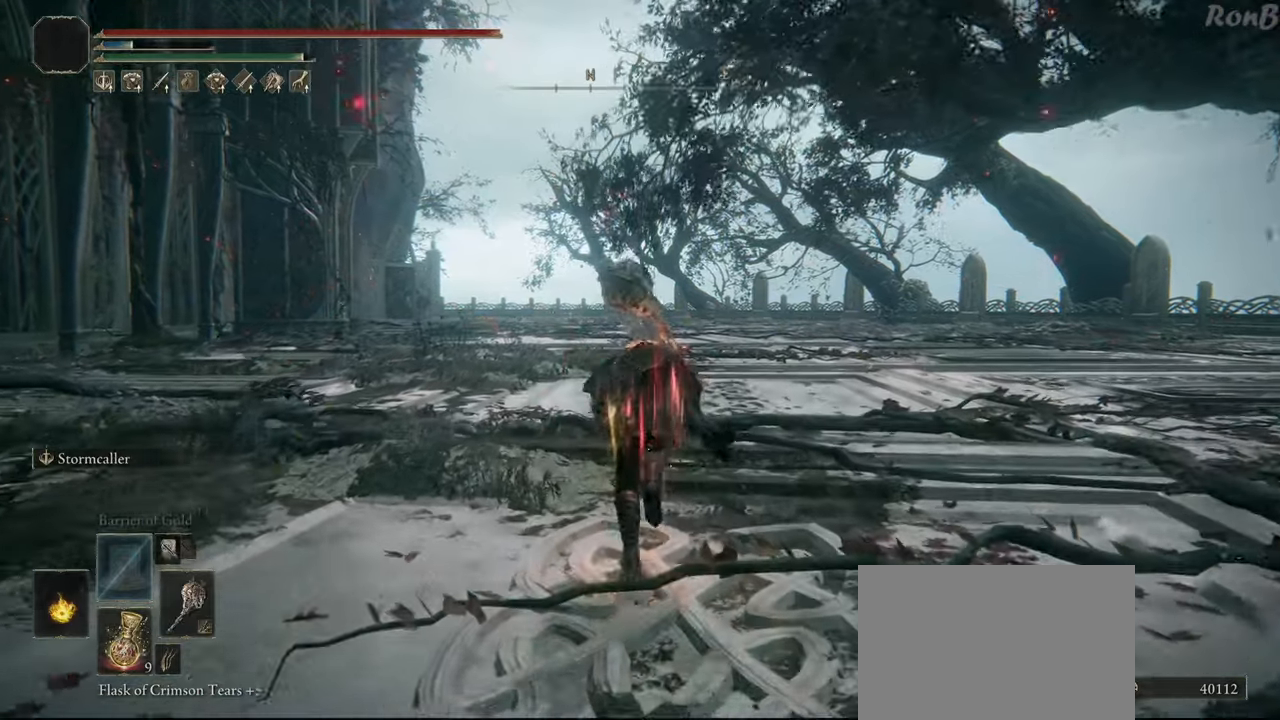
{"buttons": ["R1"], "left_stick": "up", "right_stick": "center", "events": []}
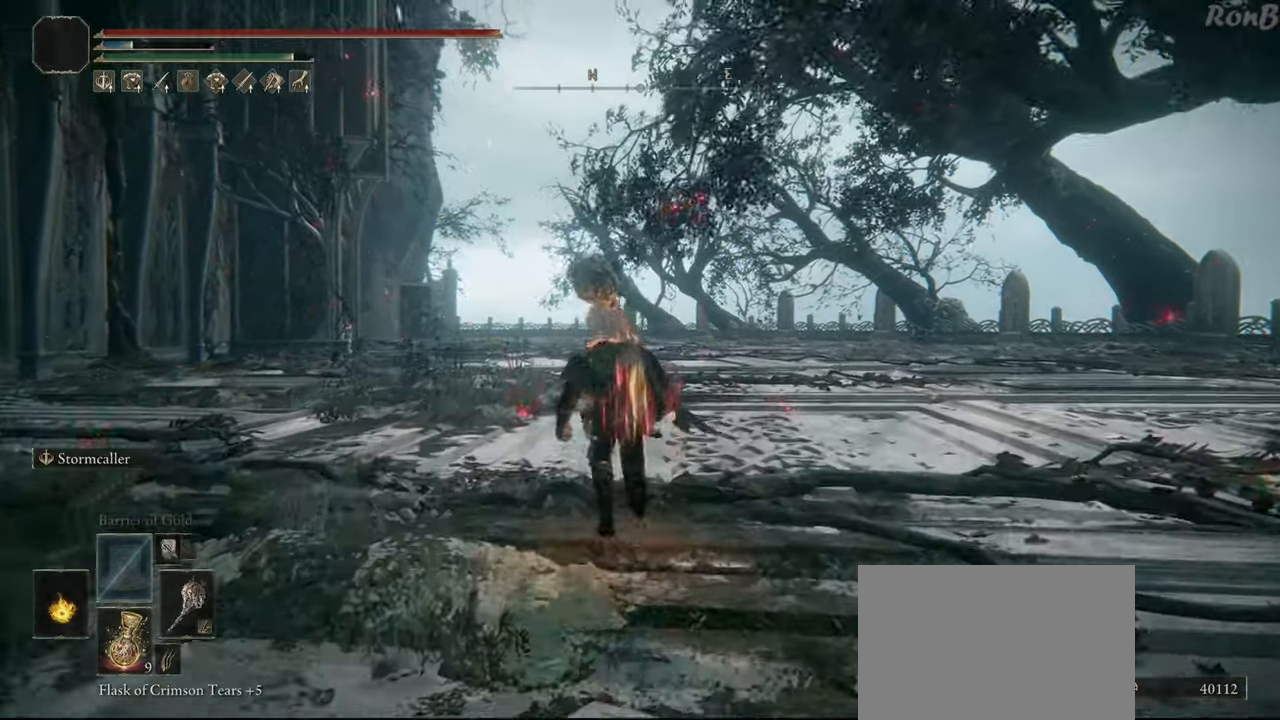
{"buttons": ["R1"], "left_stick": "up", "right_stick": "center", "events": []}
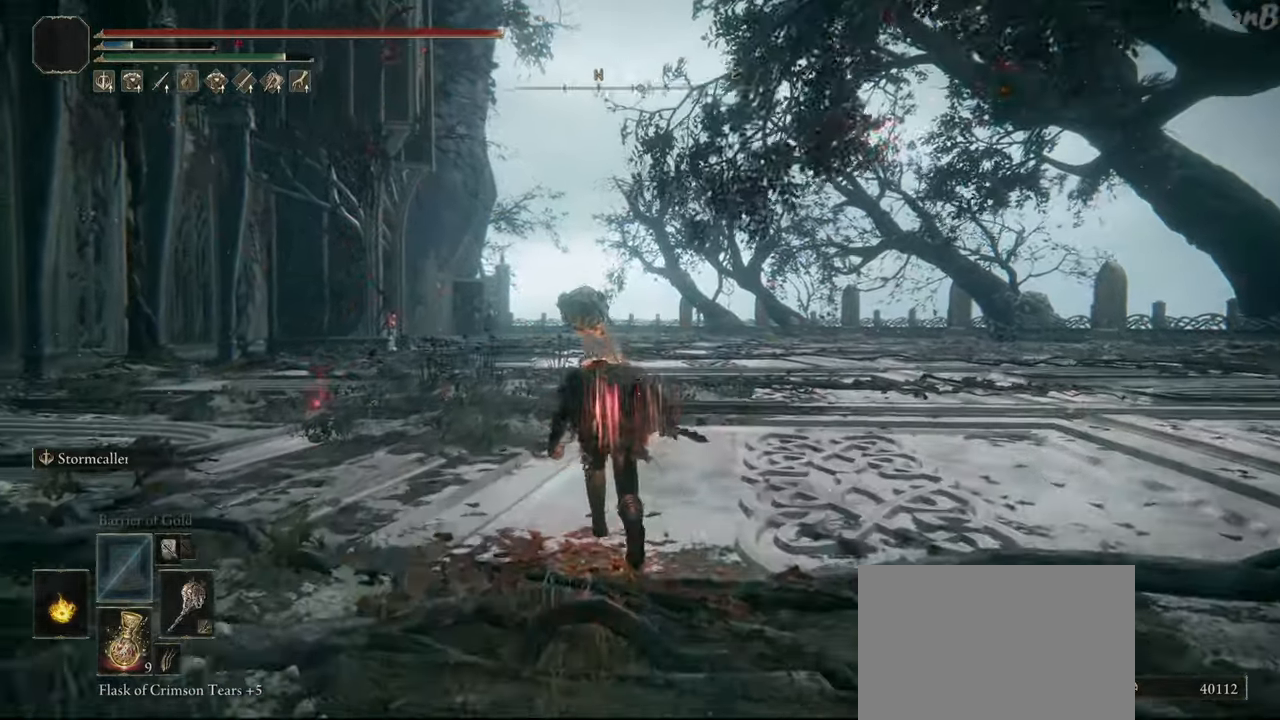
{"buttons": ["R1"], "left_stick": "up", "right_stick": "center", "events": [[217, "TRIANGLE", "down"], [417, "TRIANGLE", "up"]]}
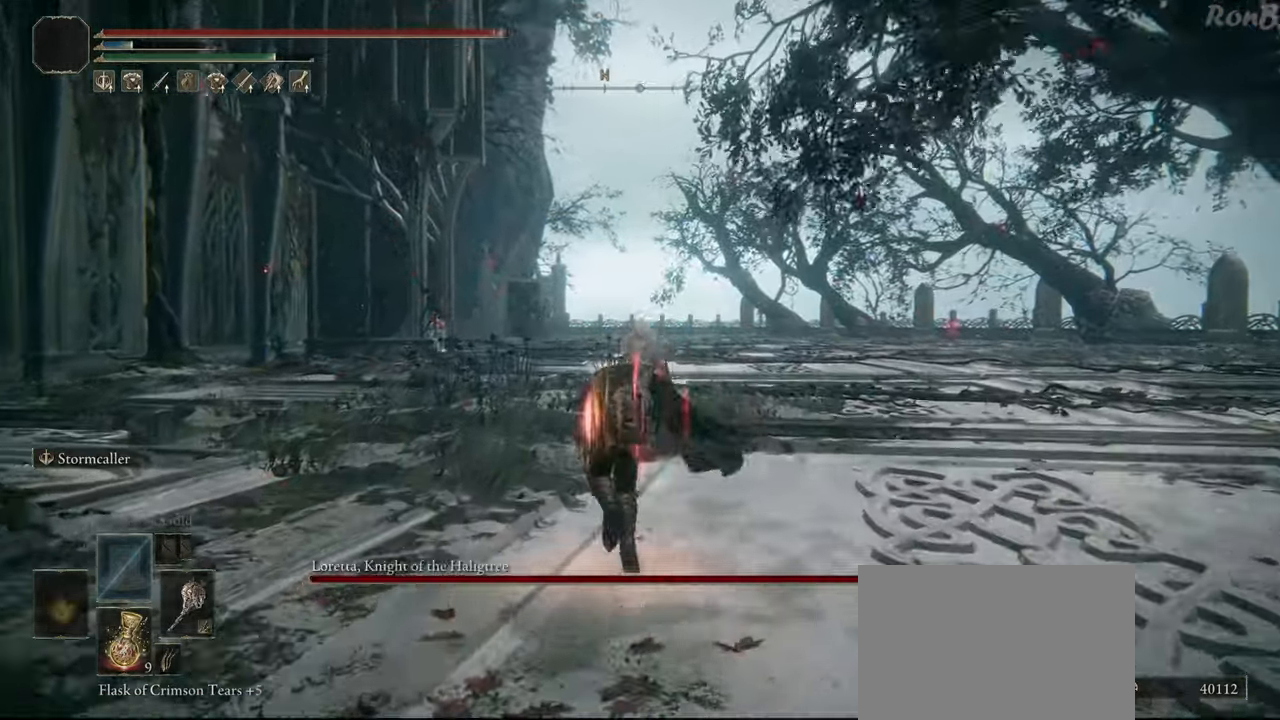
{"buttons": ["R1"], "left_stick": "up", "right_stick": "down", "events": [[417, "right_stick", "down"]]}
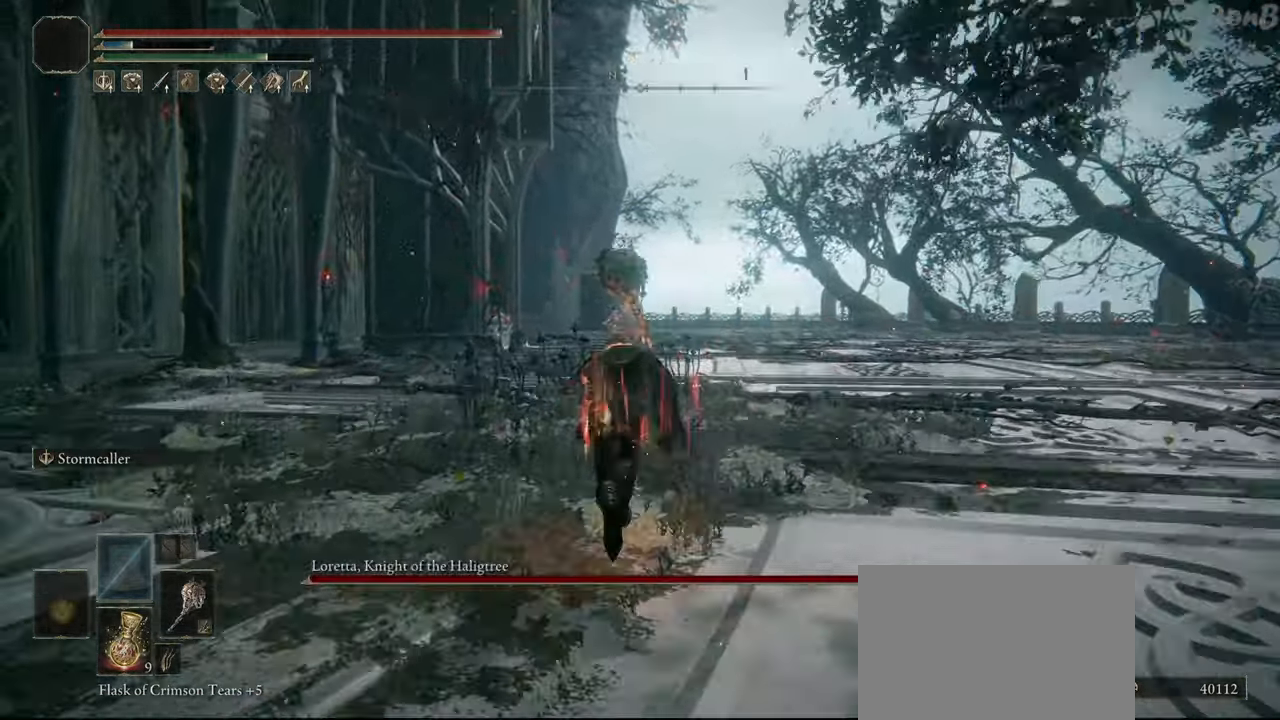
{"buttons": ["R1"], "left_stick": "up", "right_stick": "center", "events": [[117, "right_stick", "center"]]}
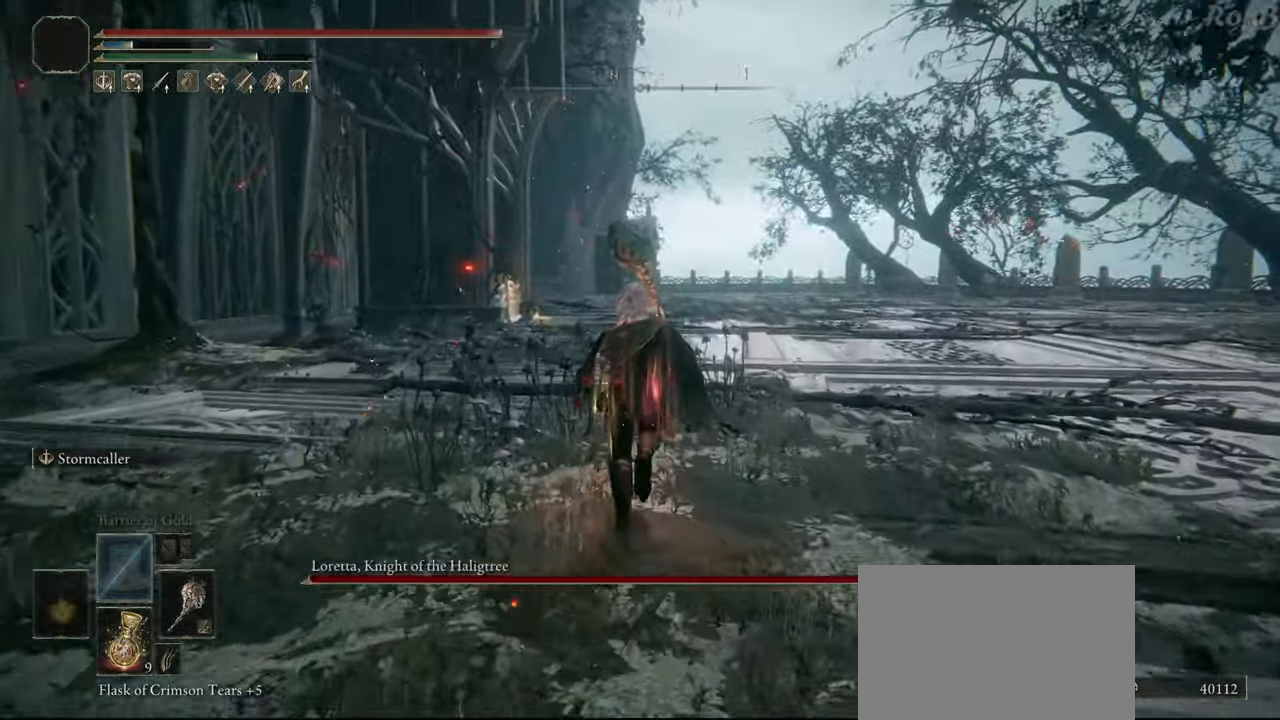
{"buttons": ["R1"], "left_stick": "up", "right_stick": "center", "events": [[183, "R3", "down"], [300, "R3", "up"]]}
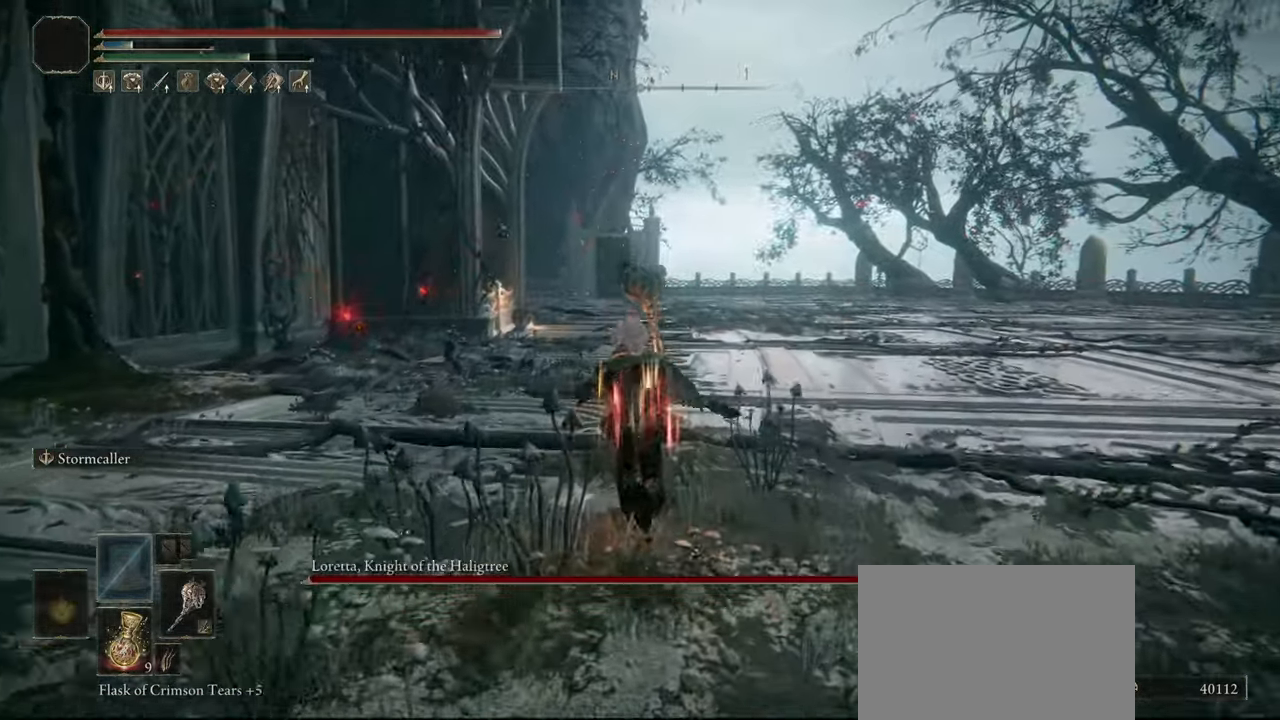
{"buttons": ["R1"], "left_stick": "up", "right_stick": "down", "events": [[433, "right_stick", "down"]]}
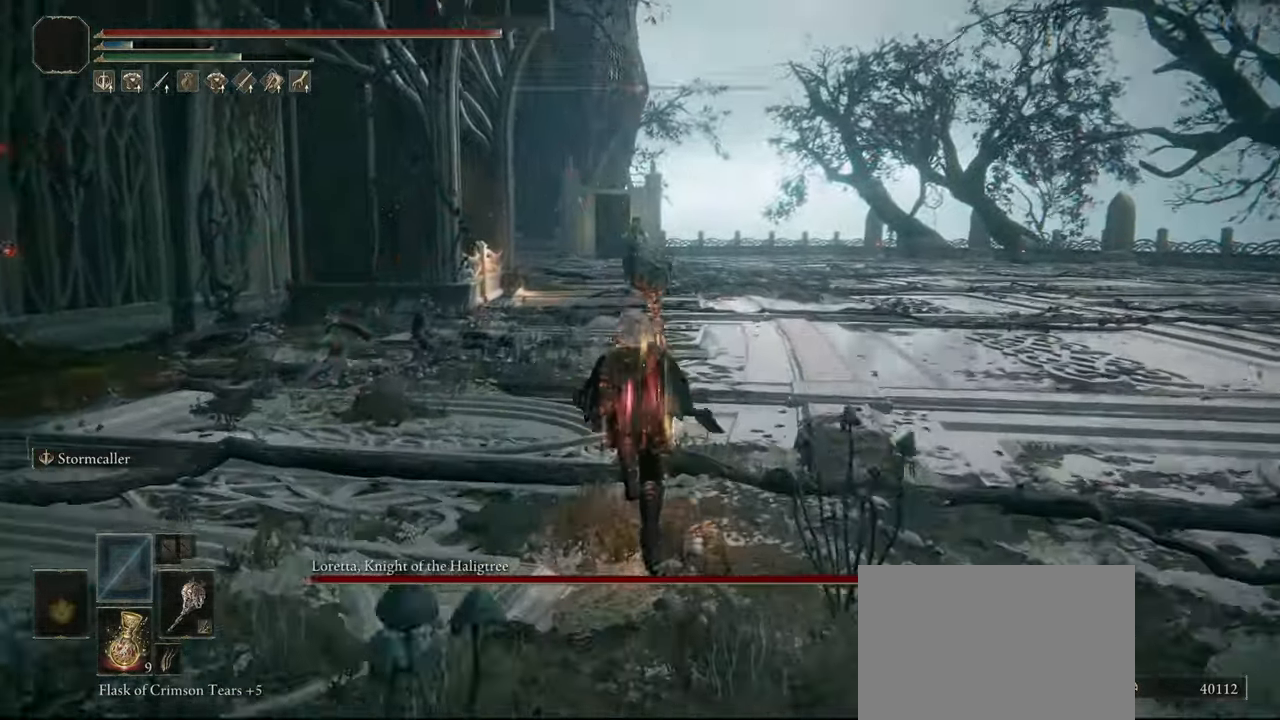
{"buttons": ["R1"], "left_stick": "up", "right_stick": "center", "events": [[83, "right_stick", "center"], [233, "R3", "down"], [333, "R3", "up"]]}
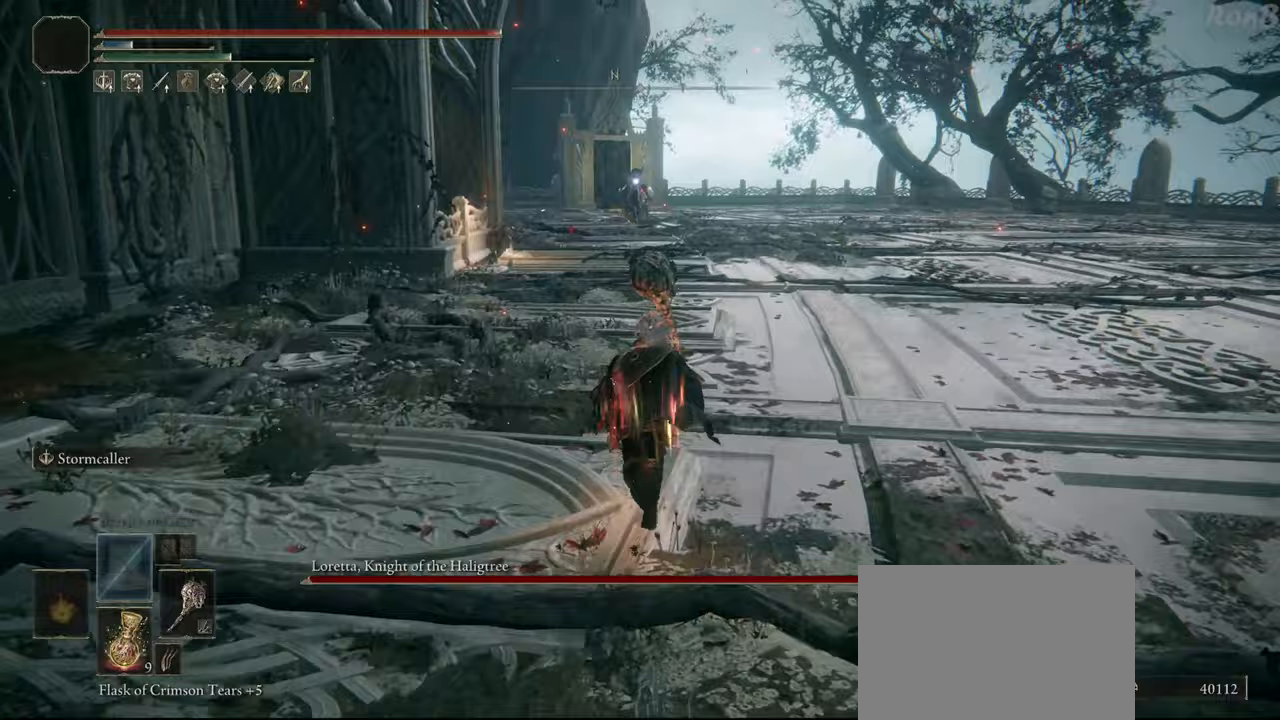
{"buttons": ["R1"], "left_stick": "up", "right_stick": "center", "events": []}
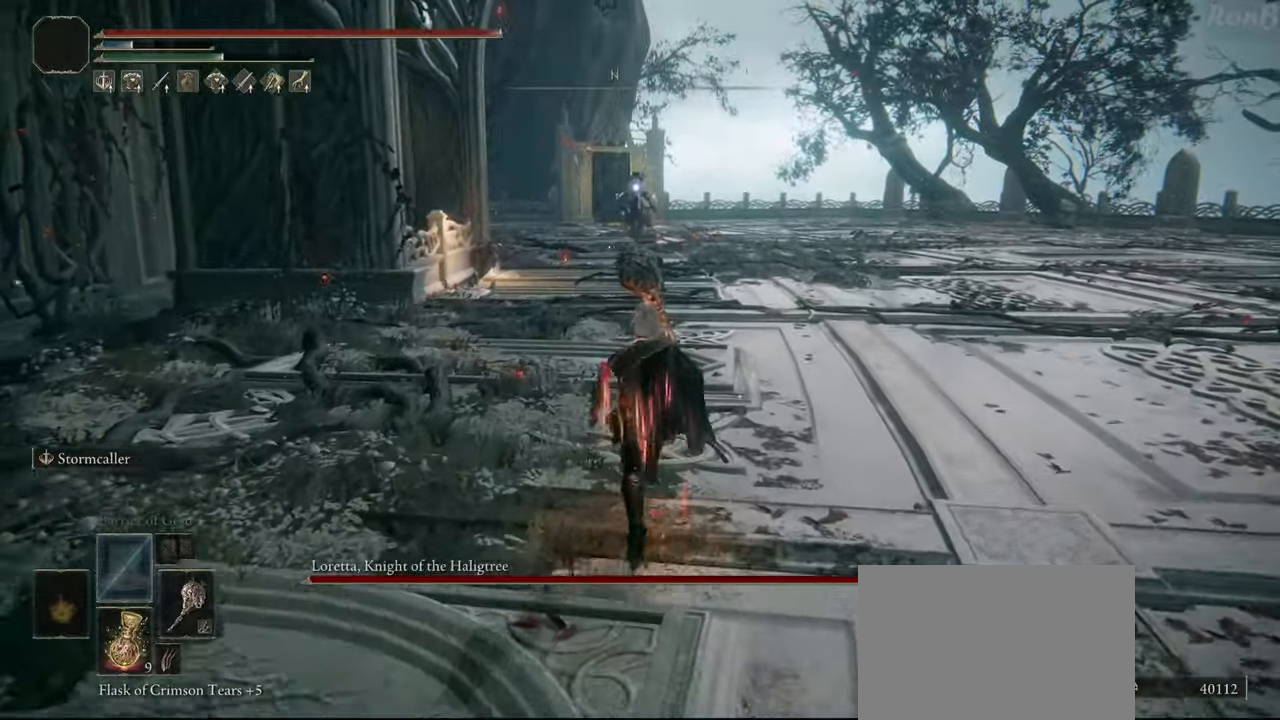
{"buttons": ["R1"], "left_stick": "up", "right_stick": "center", "events": []}
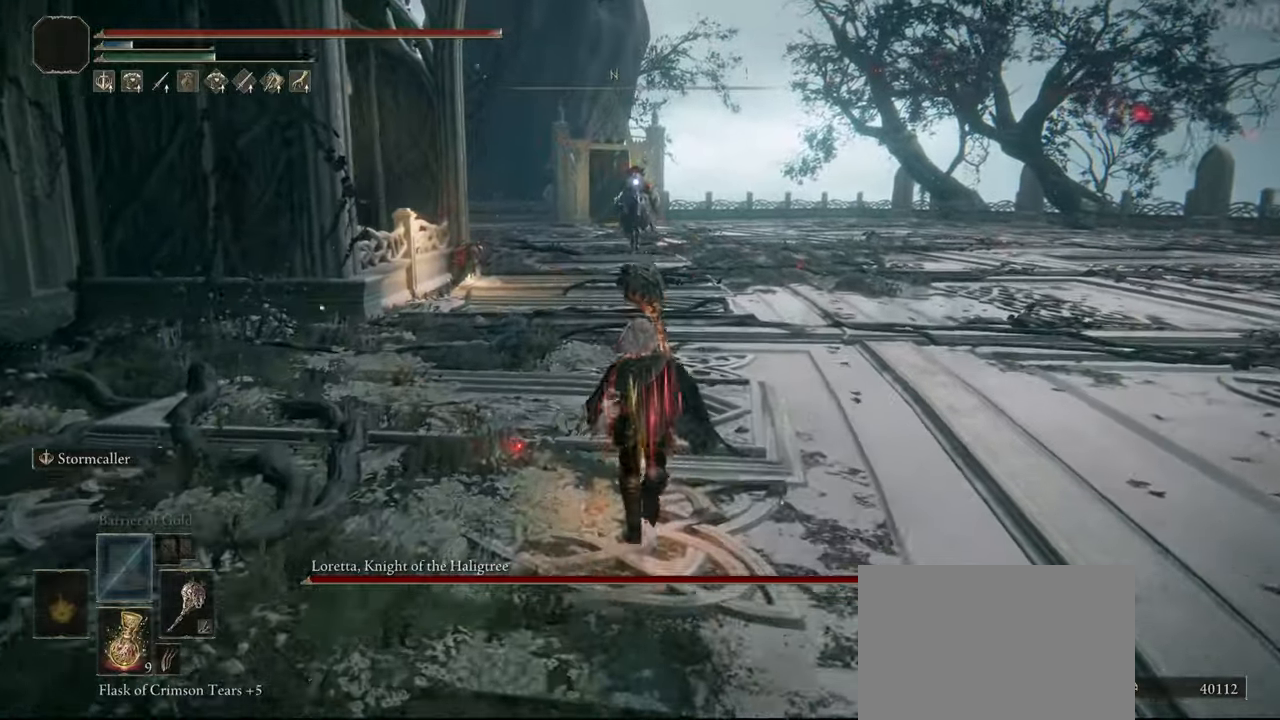
{"buttons": ["R1"], "left_stick": "up", "right_stick": "center", "events": []}
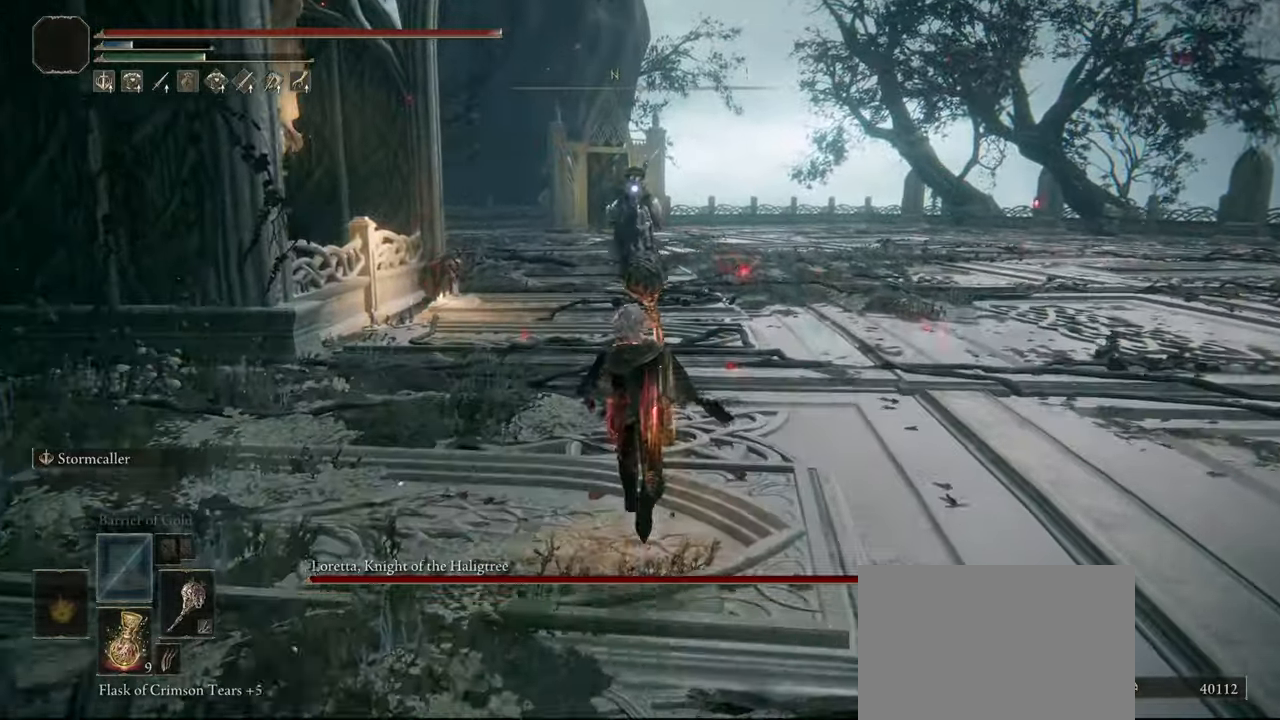
{"buttons": ["R1"], "left_stick": "up", "right_stick": "center", "events": []}
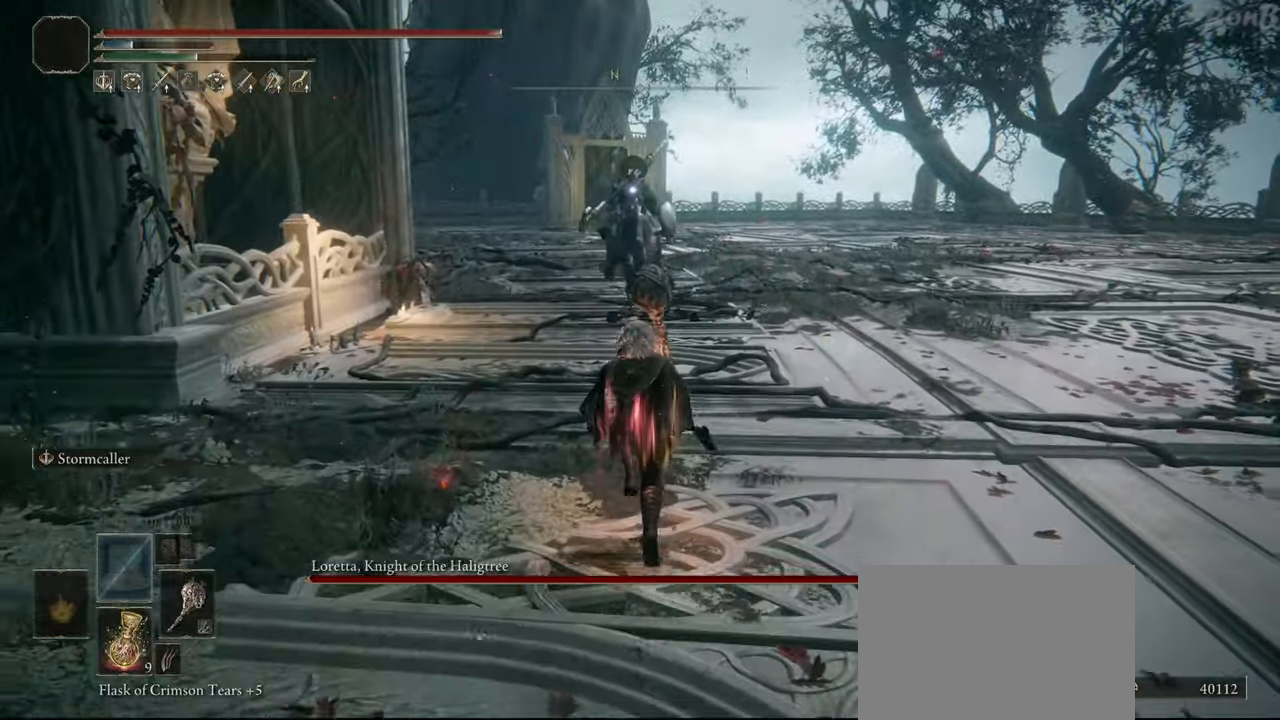
{"buttons": ["R1"], "left_stick": "up", "right_stick": "center", "events": []}
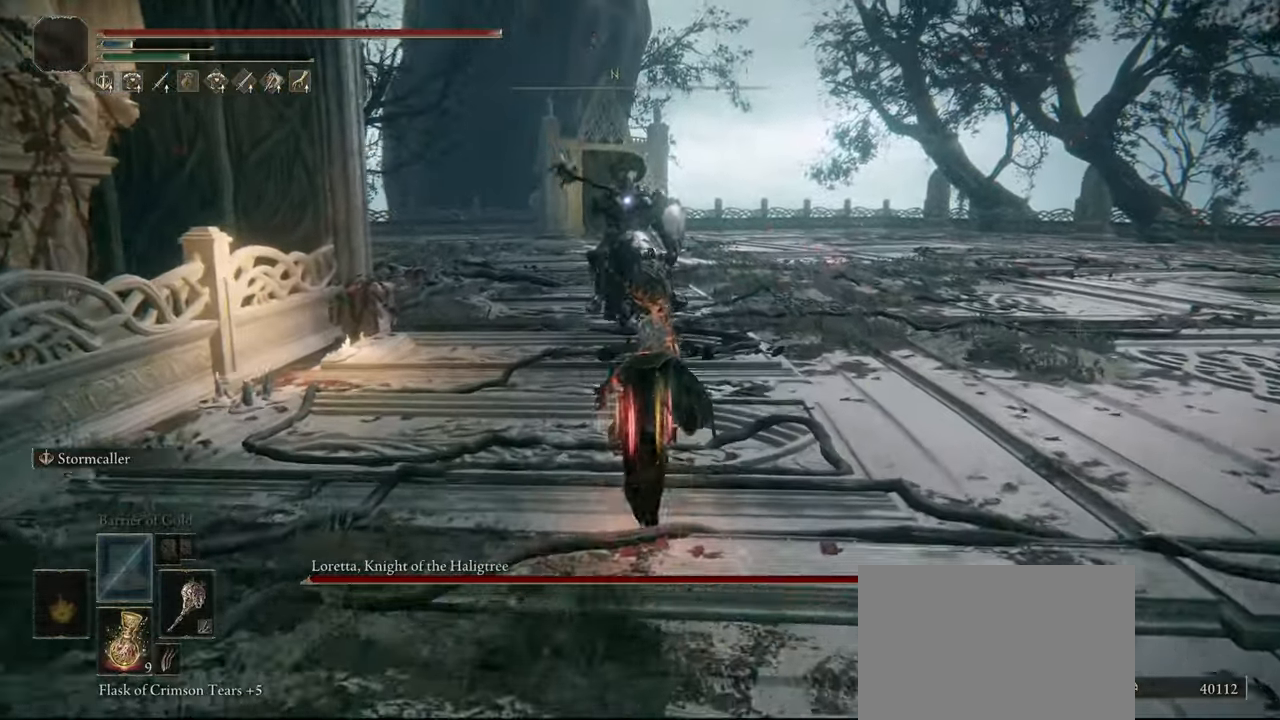
{"buttons": ["R1"], "left_stick": "up", "right_stick": "center", "events": []}
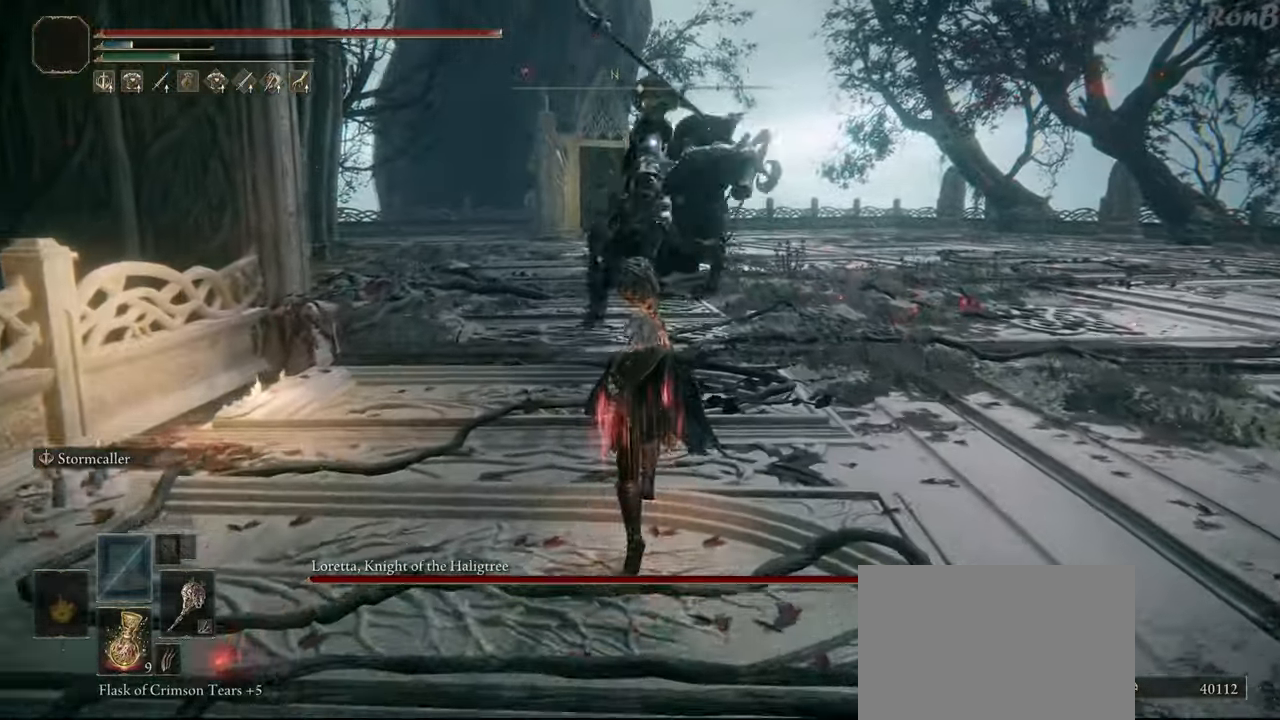
{"buttons": [], "left_stick": "up", "right_stick": "center", "events": [[450, "R1", "up"]]}
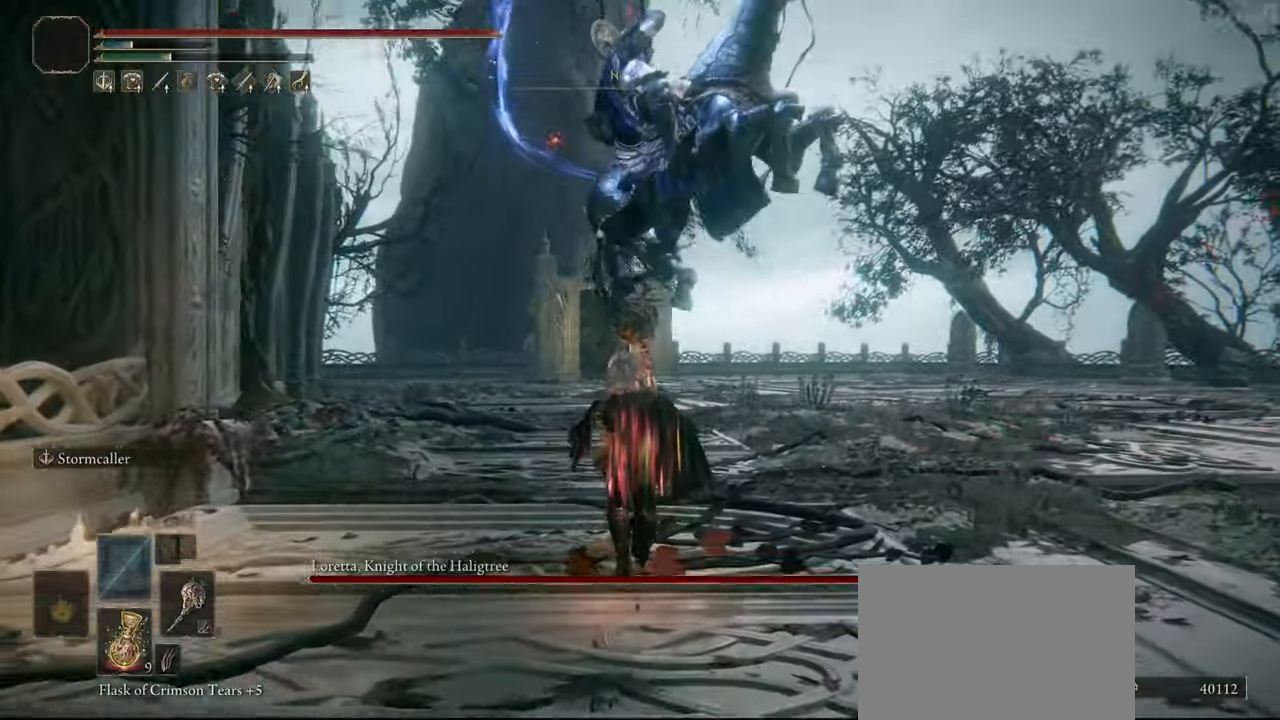
{"buttons": [], "left_stick": "up", "right_stick": "center", "events": []}
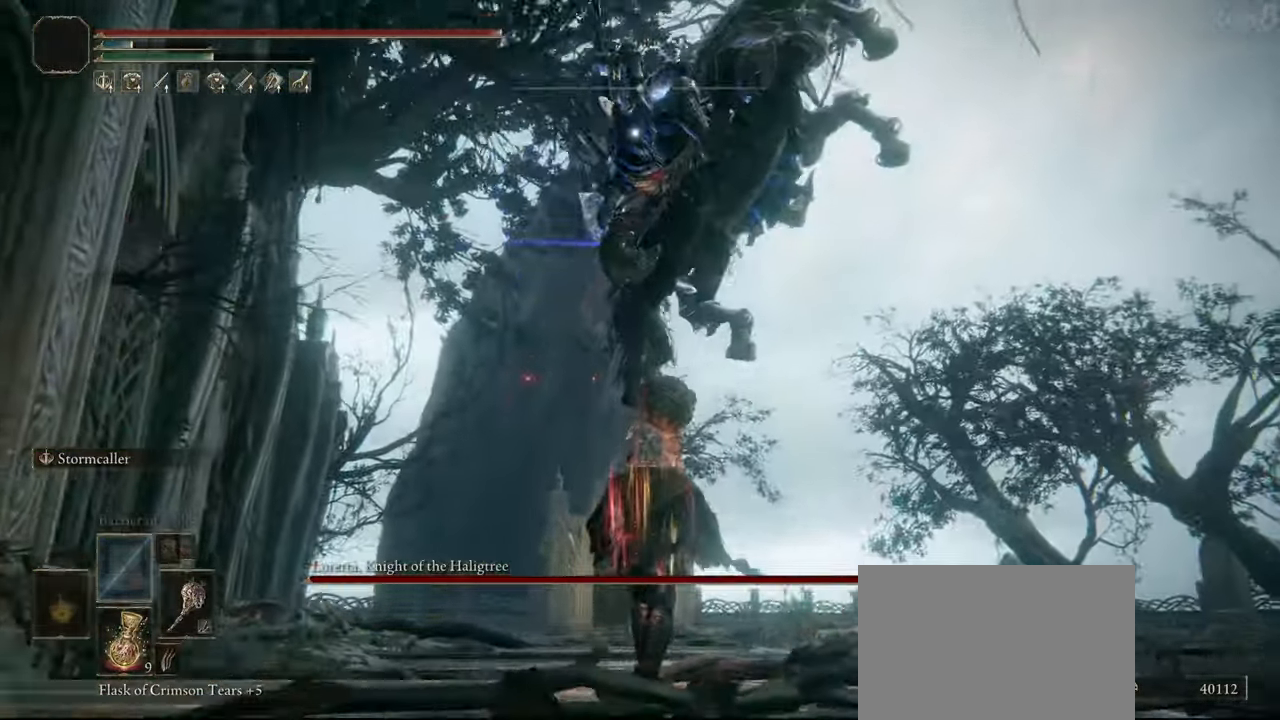
{"buttons": ["CIRCLE"], "left_stick": "up", "right_stick": "center"}
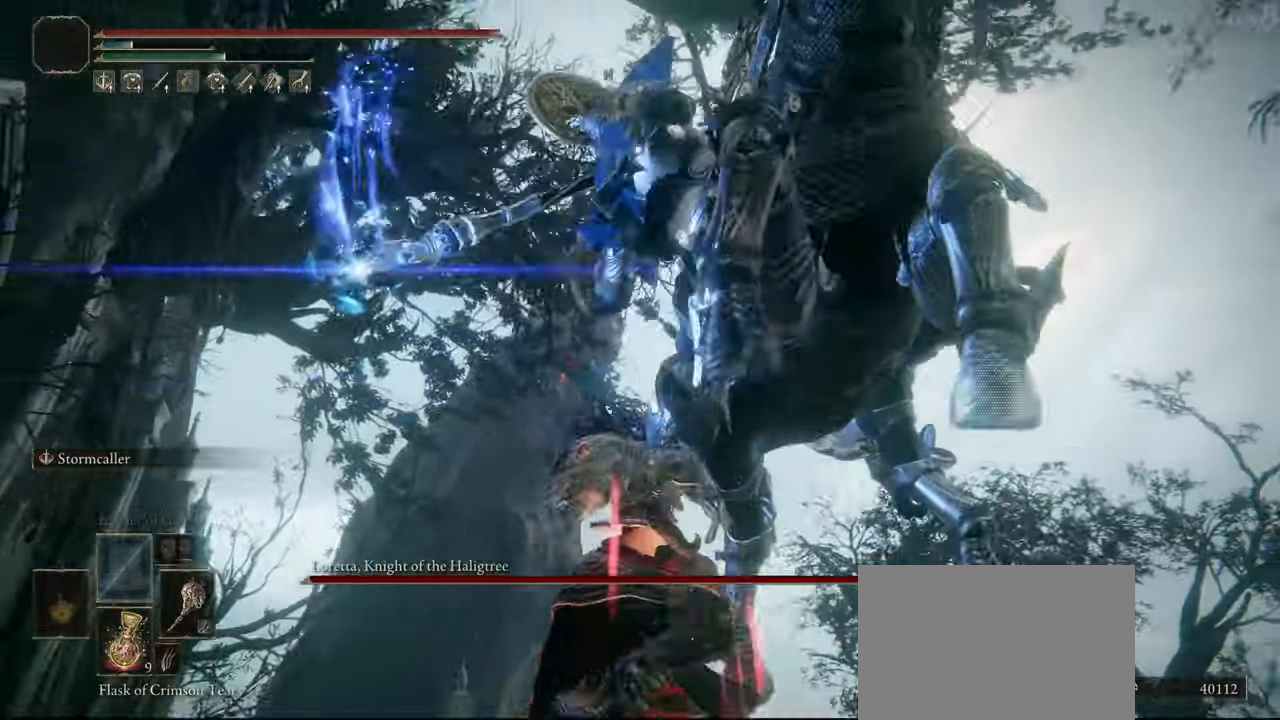
{"buttons": ["CIRCLE"], "left_stick": "up", "right_stick": "center", "events": []}
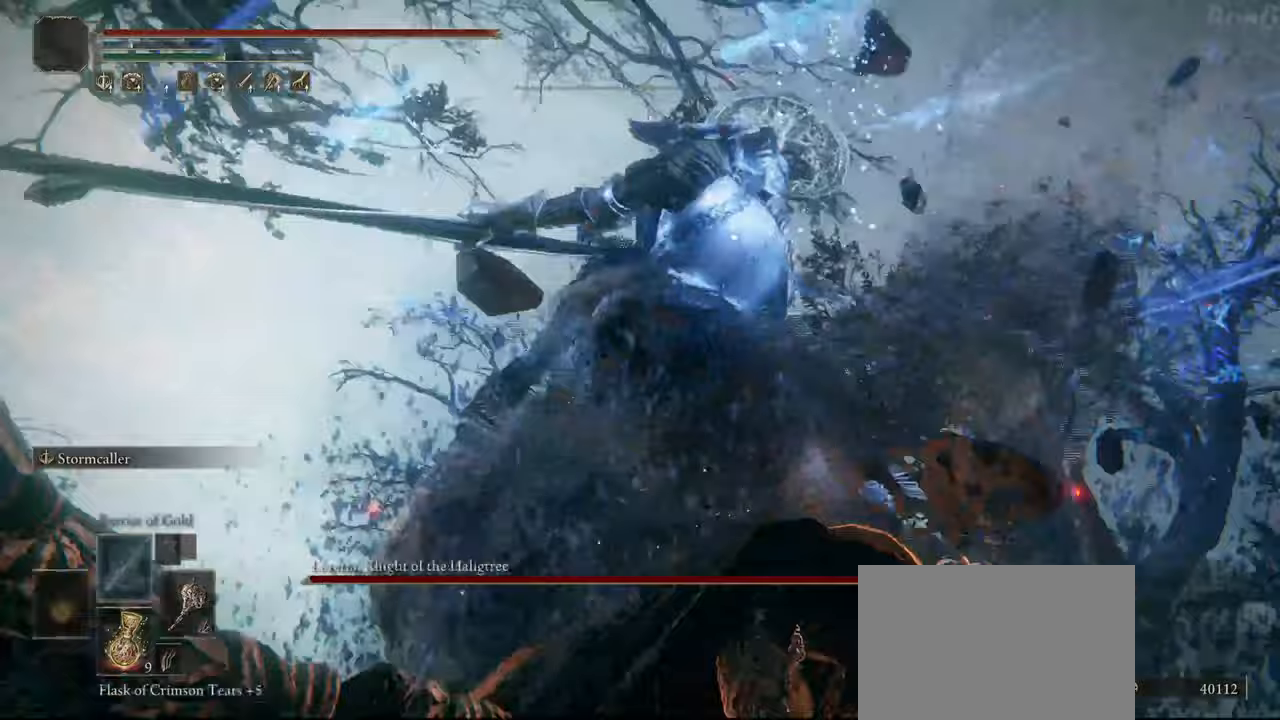
{"buttons": ["CIRCLE"], "left_stick": "up", "right_stick": "center", "events": []}
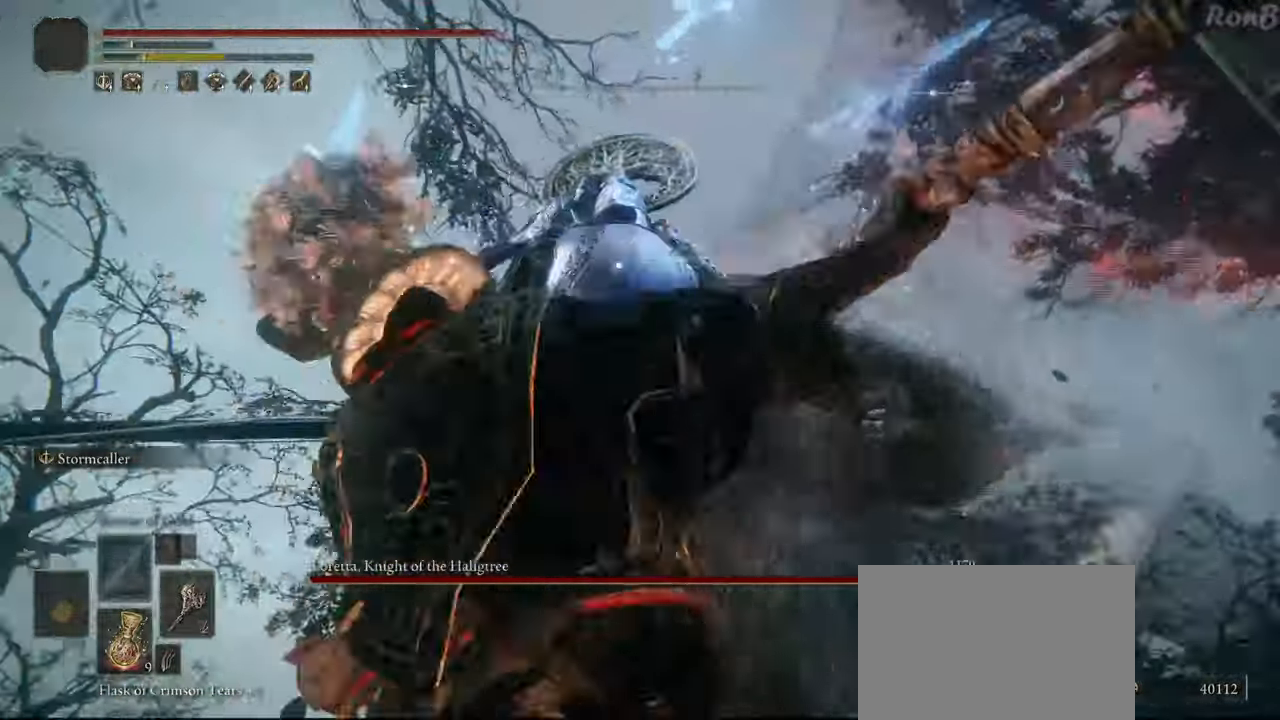
{"buttons": [], "left_stick": "up-left", "right_stick": "center", "events": [[367, "left_stick", "up-left"], [400, "CIRCLE", "up"]]}
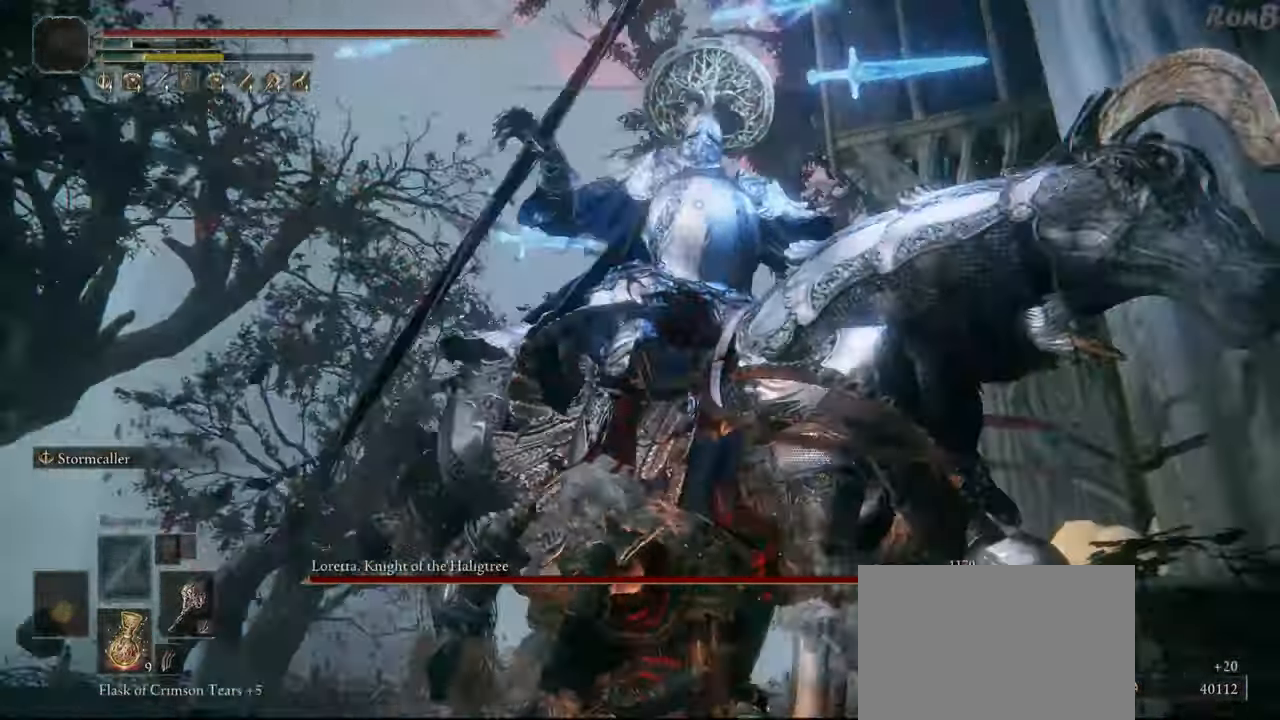
{"buttons": [], "left_stick": "down-left", "right_stick": "center", "events": [[83, "left_stick", "down-left"]]}
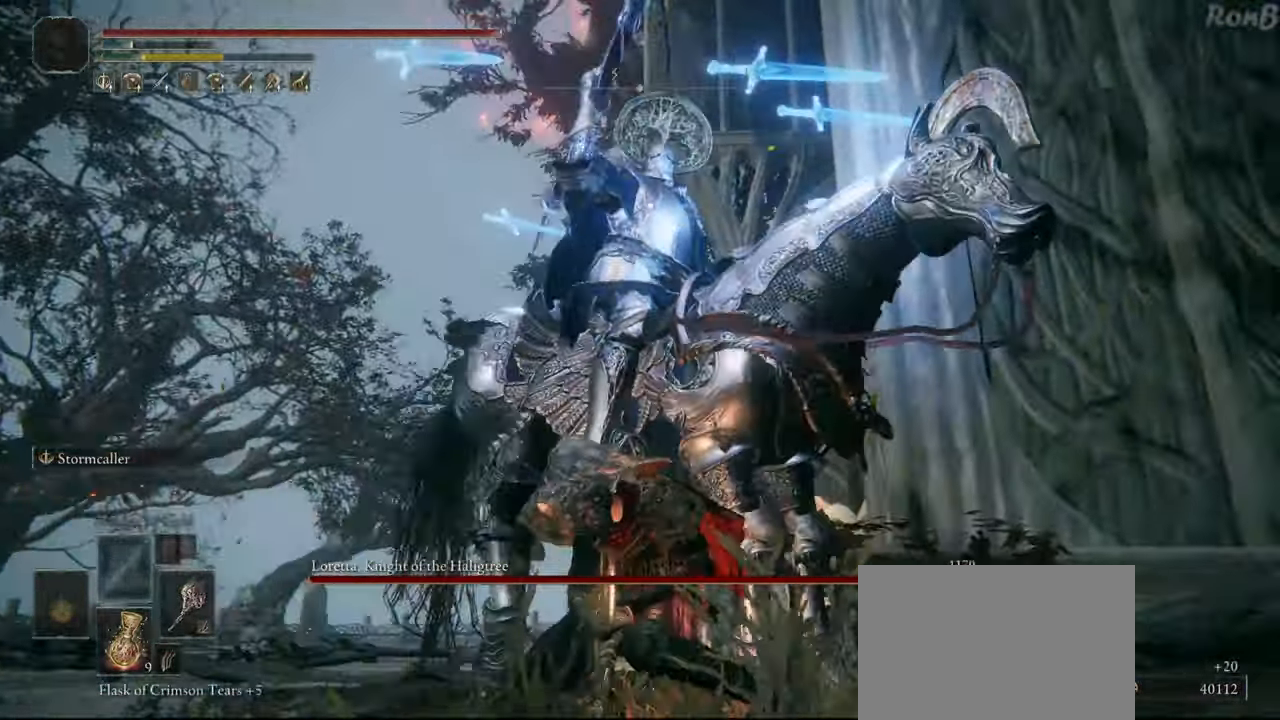
{"buttons": [], "left_stick": "down-left", "right_stick": "center", "events": []}
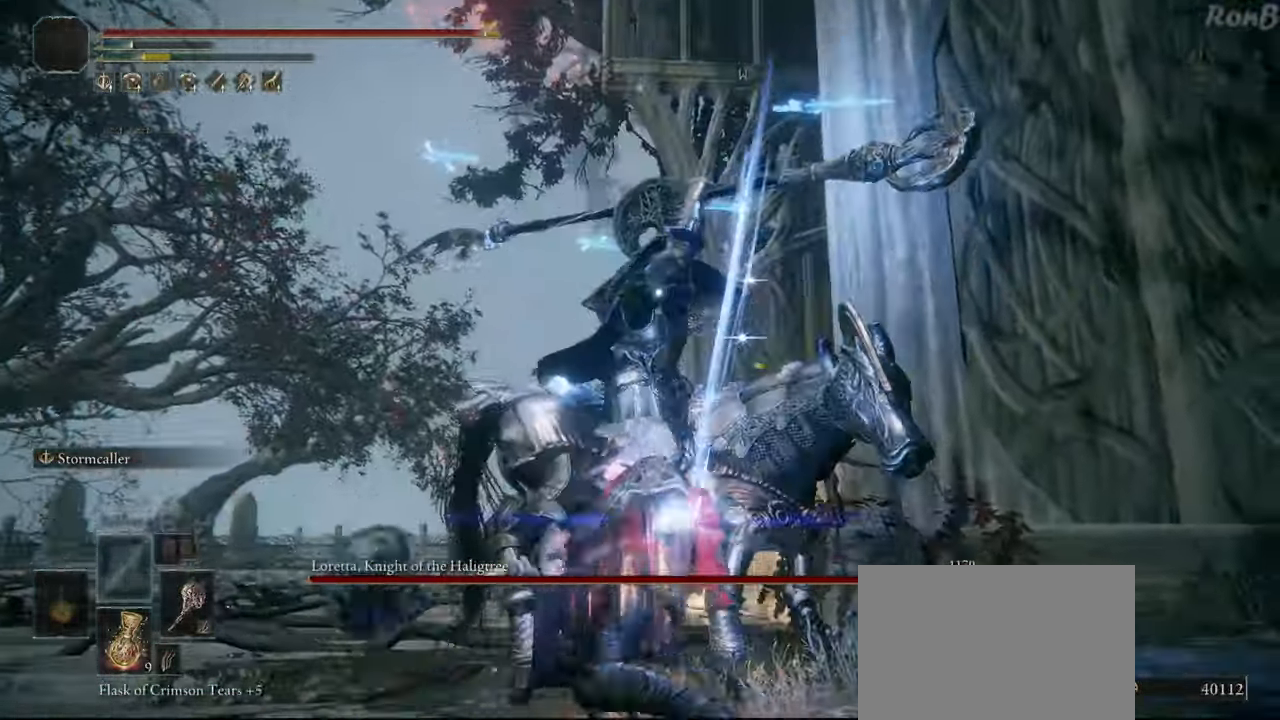
{"buttons": [], "left_stick": "left", "right_stick": "center", "events": [[500, "left_stick", "left"]]}
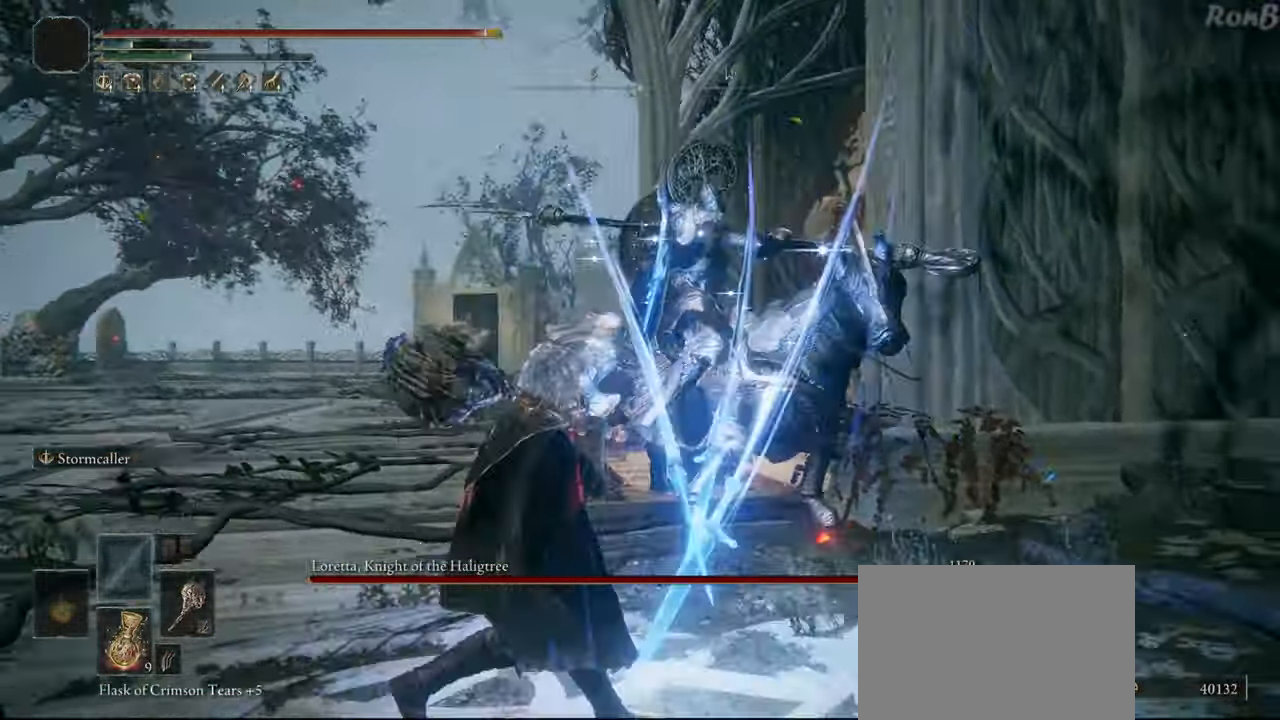
{"buttons": ["R1"], "left_stick": "left", "right_stick": "center", "events": [[367, "R1", "down"]]}
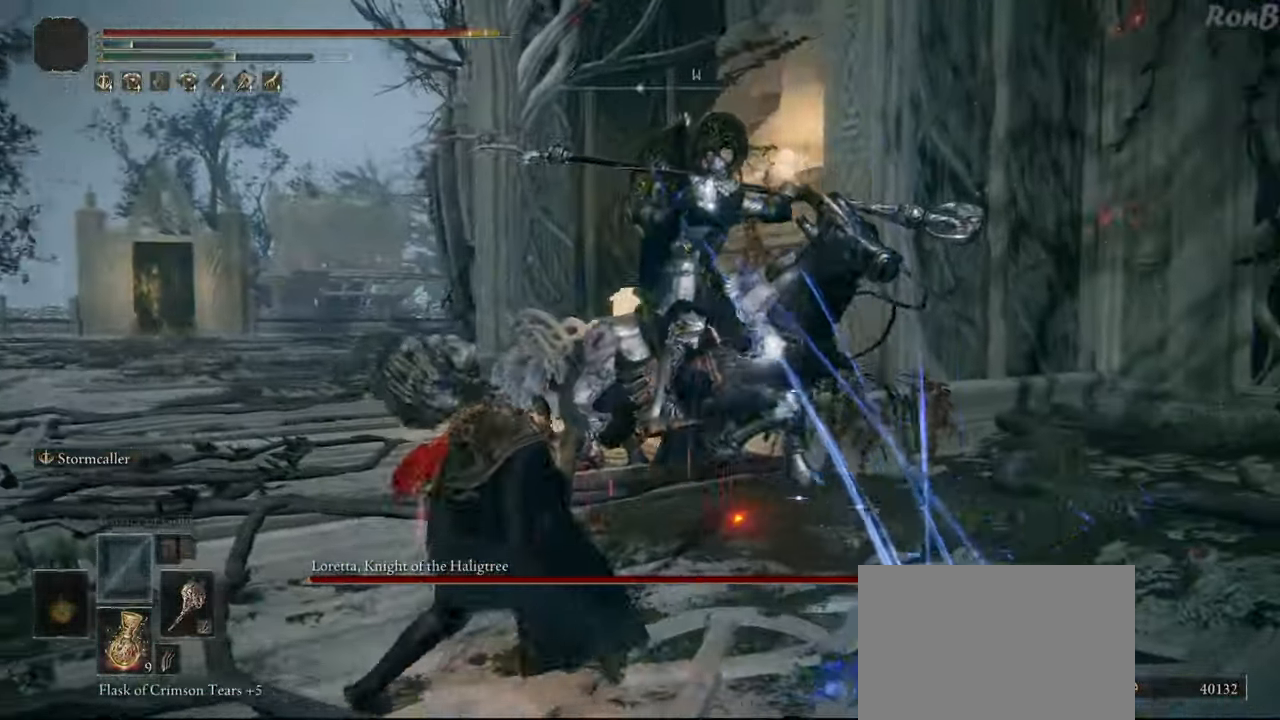
{"buttons": ["R1"], "left_stick": "down-left", "right_stick": "center", "events": [[17, "left_stick", "down-left"], [33, "SELECT", "down"], [50, "SELECT", "up"]]}
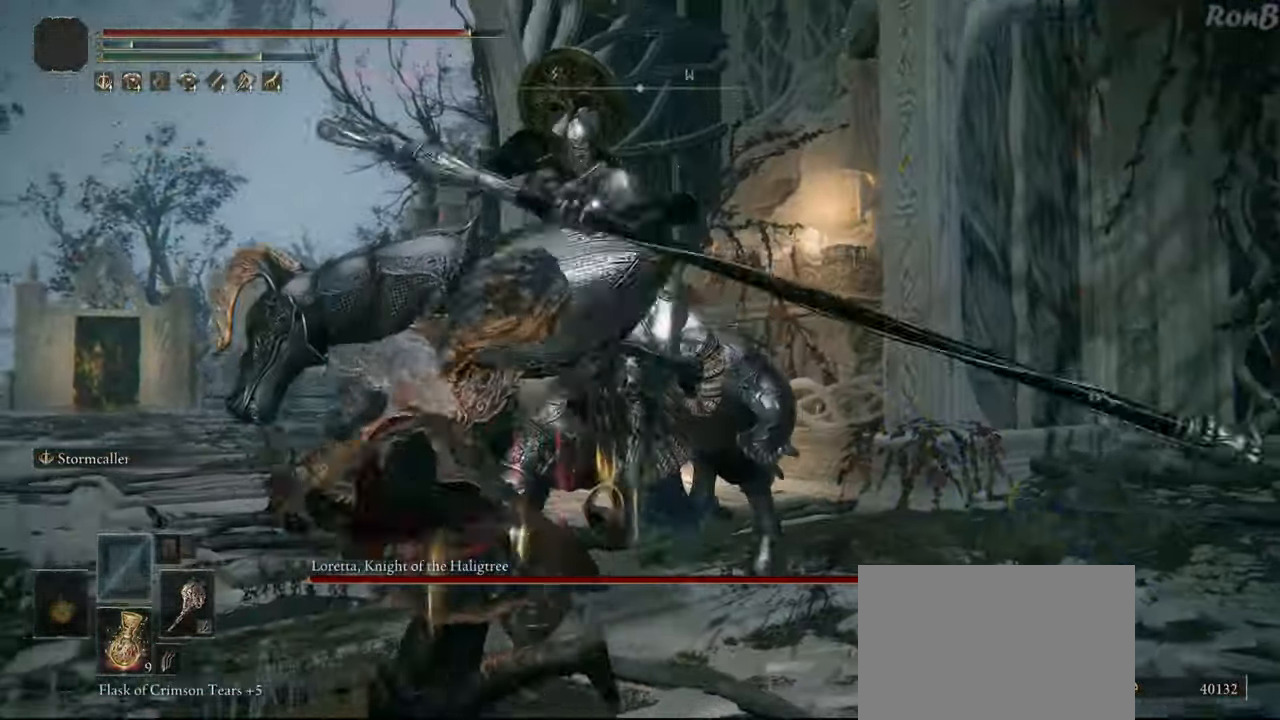
{"buttons": [], "left_stick": "down", "right_stick": "center", "events": [[150, "left_stick", "down"], [483, "R1", "up"]]}
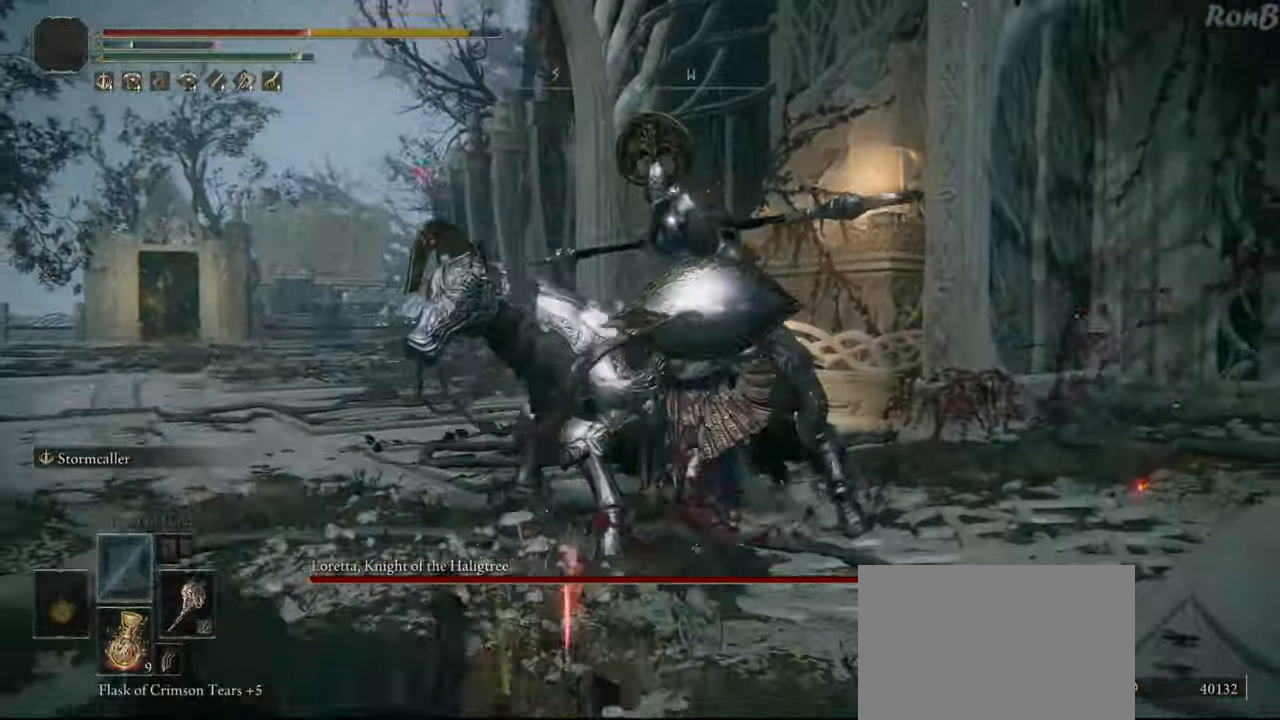
{"buttons": [], "left_stick": "down", "right_stick": "center", "events": [[50, "left_stick", "center"], [383, "left_stick", "down"]]}
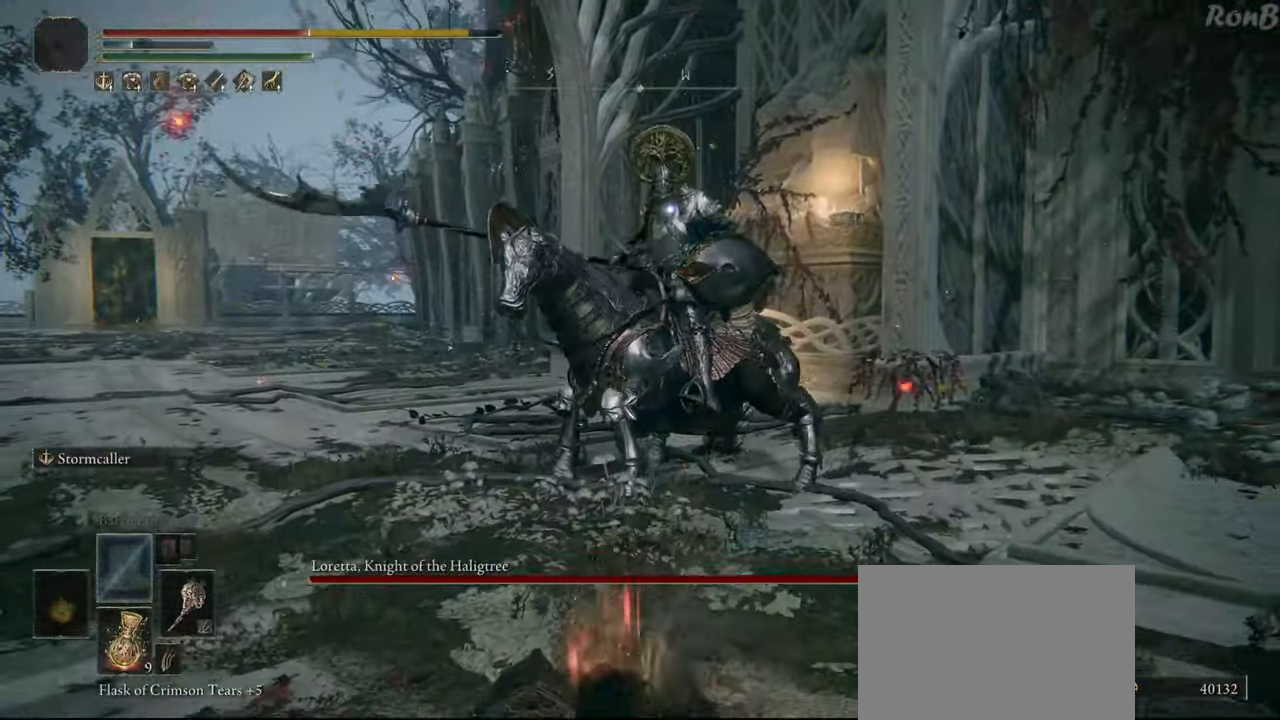
{"buttons": [], "left_stick": "down", "right_stick": "center", "events": [[33, "R1", "down"], [50, "left_stick", "down-right"], [133, "R1", "up"], [233, "left_stick", "down"]]}